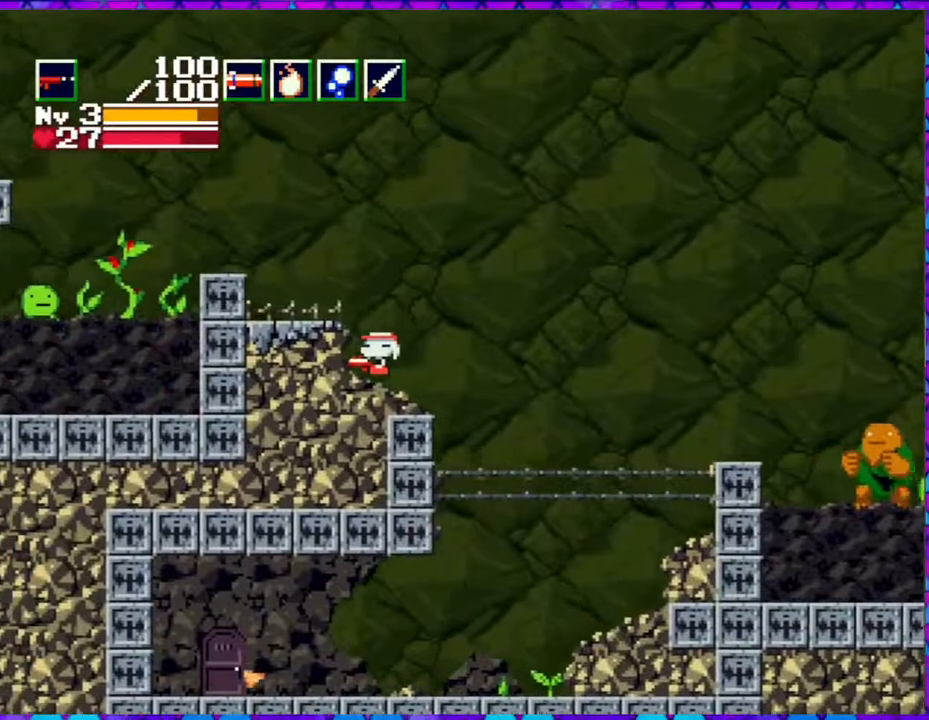
Gameplay with a controller (Nintendo layout); each line is a JSON object with the inputs held at the frame after it. "events" lists button and stick changes between this image and that frame as [ms after this image, input, new state], when the widget could be followed in between. Not read: L3 R3 left_stick.
{"buttons": [], "right_stick": "center", "events": [[183, "DPAD_LEFT", "up"], [233, "DPAD_LEFT", "down"], [367, "DPAD_LEFT", "up"]]}
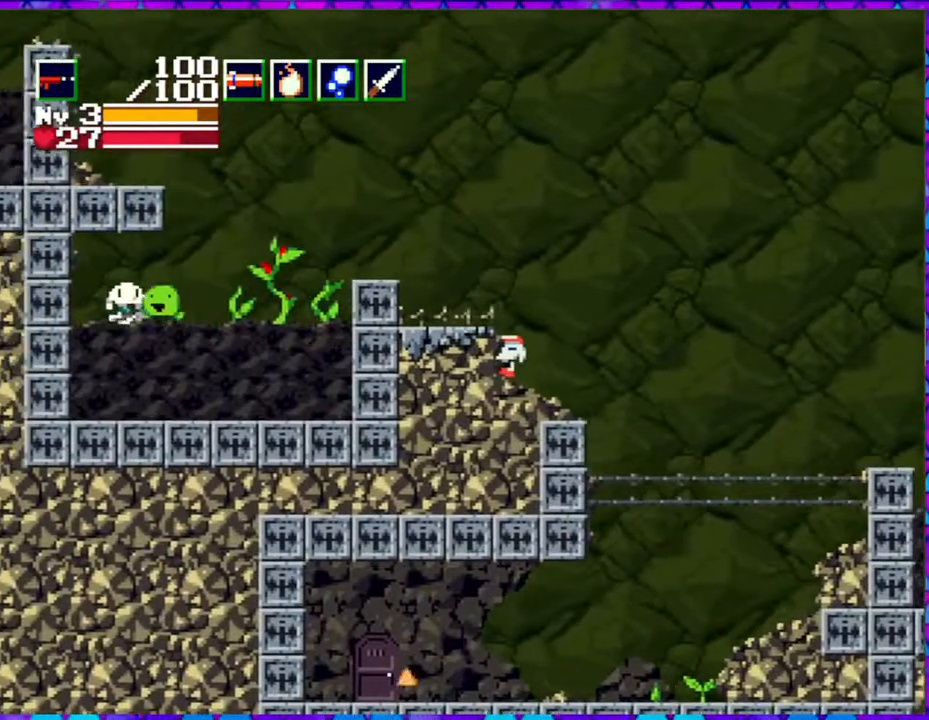
{"buttons": ["DPAD_LEFT"], "right_stick": "center", "events": [[33, "B", "down"], [283, "B", "up"], [300, "DPAD_LEFT", "down"]]}
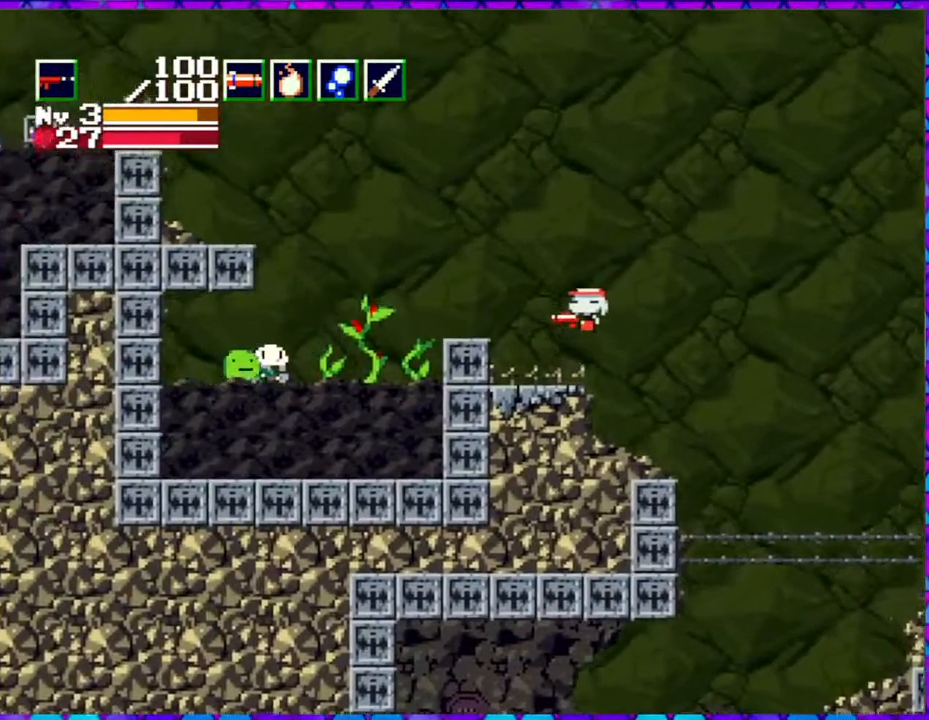
{"buttons": ["DPAD_LEFT"], "right_stick": "center", "events": []}
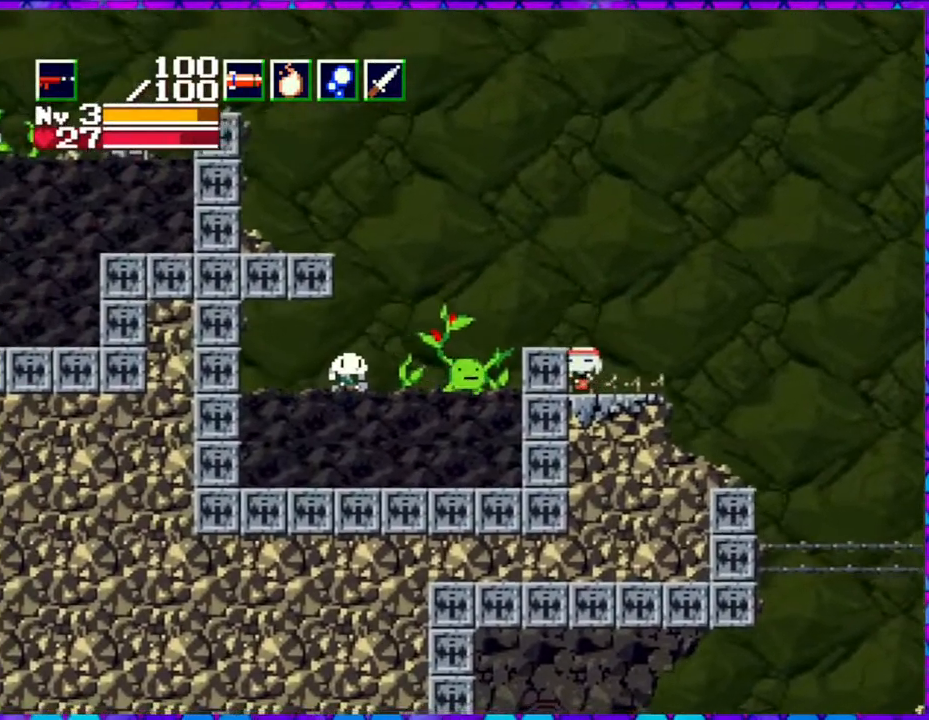
{"buttons": ["B"], "right_stick": "center", "events": [[250, "DPAD_LEFT", "up"], [400, "B", "down"]]}
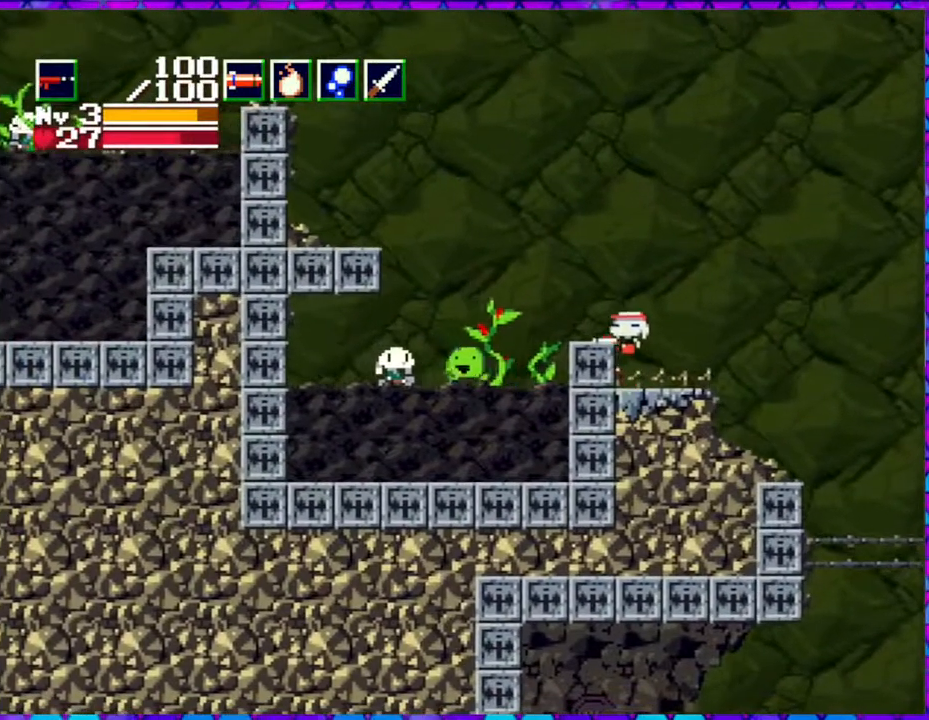
{"buttons": [], "right_stick": "center", "events": [[50, "B", "up"], [100, "DPAD_LEFT", "down"], [233, "DPAD_LEFT", "up"]]}
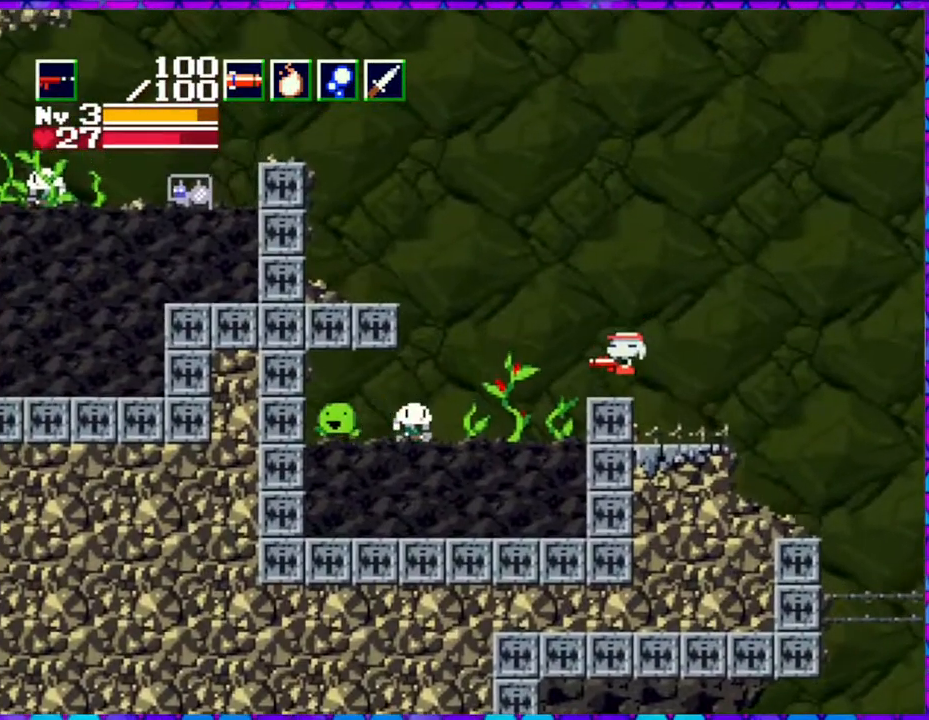
{"buttons": ["B", "DPAD_LEFT"], "right_stick": "center", "events": [[50, "DPAD_LEFT", "down"], [267, "B", "down"]]}
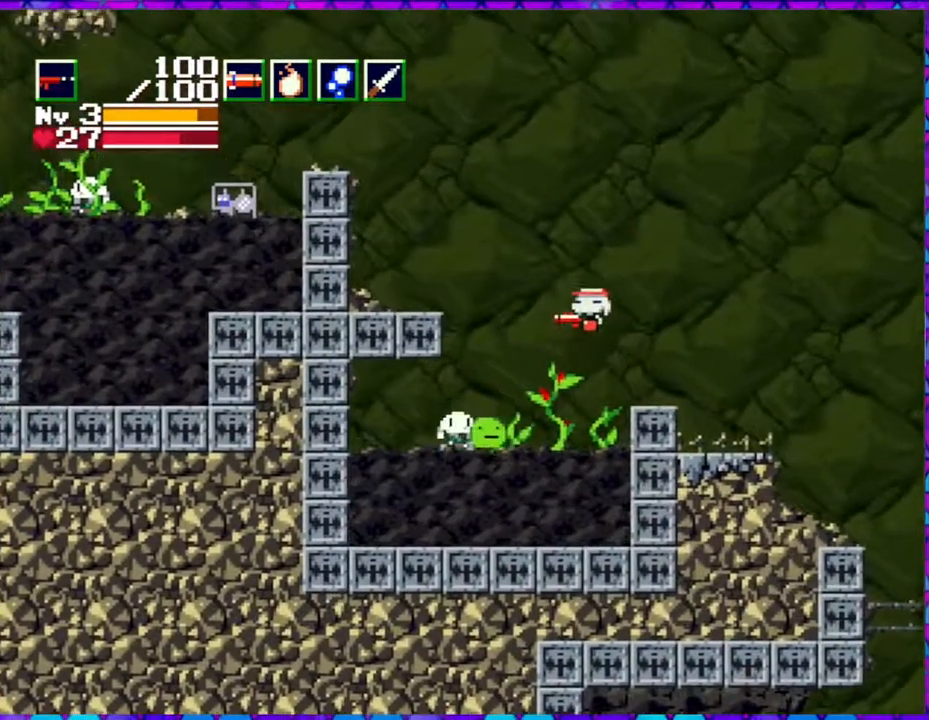
{"buttons": ["B", "DPAD_LEFT"], "right_stick": "center", "events": []}
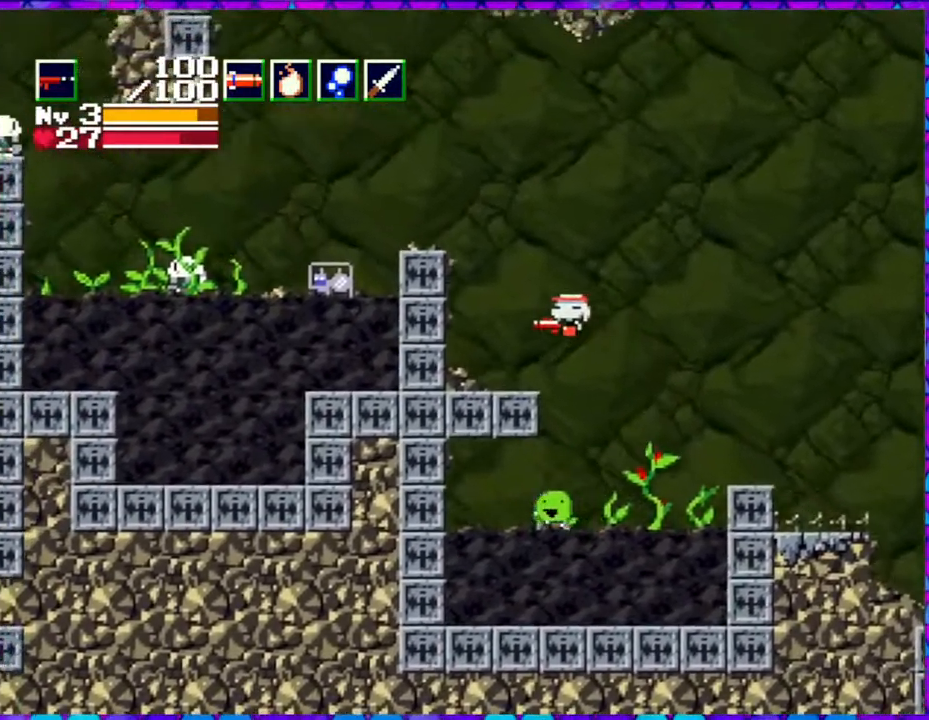
{"buttons": ["DPAD_LEFT"], "right_stick": "center", "events": [[17, "B", "up"]]}
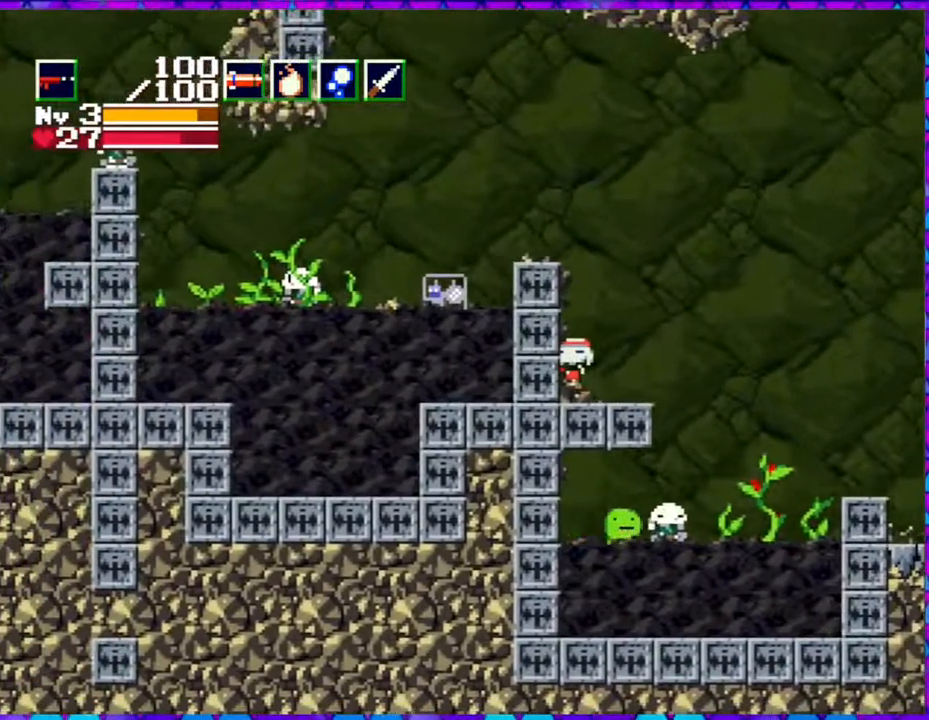
{"buttons": ["B", "DPAD_LEFT"], "right_stick": "center", "events": [[17, "B", "down"]]}
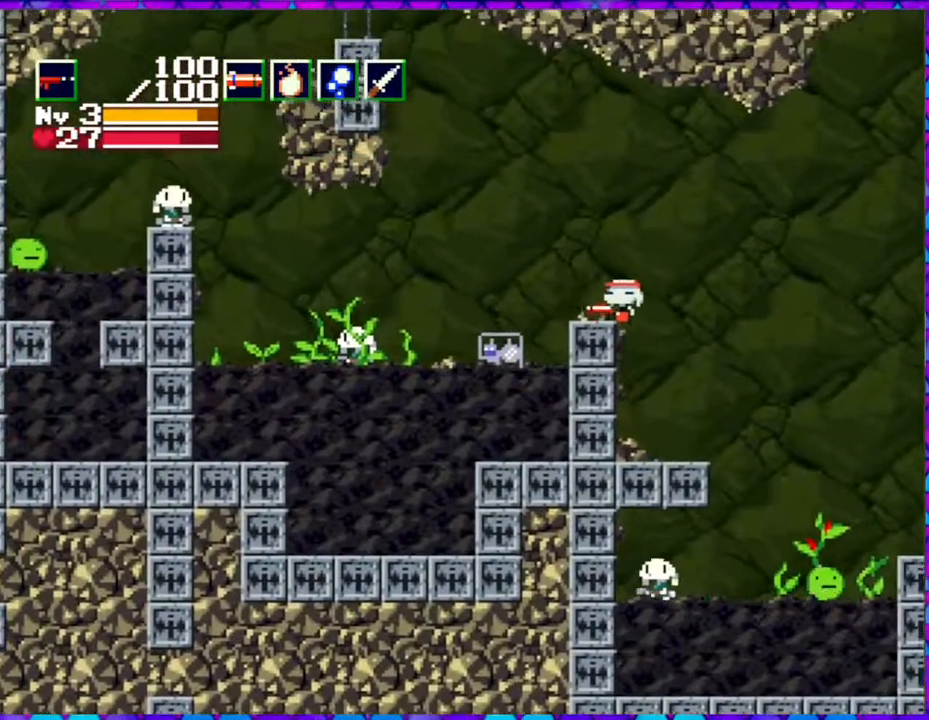
{"buttons": [], "right_stick": "center", "events": [[50, "B", "up"], [350, "DPAD_LEFT", "up"]]}
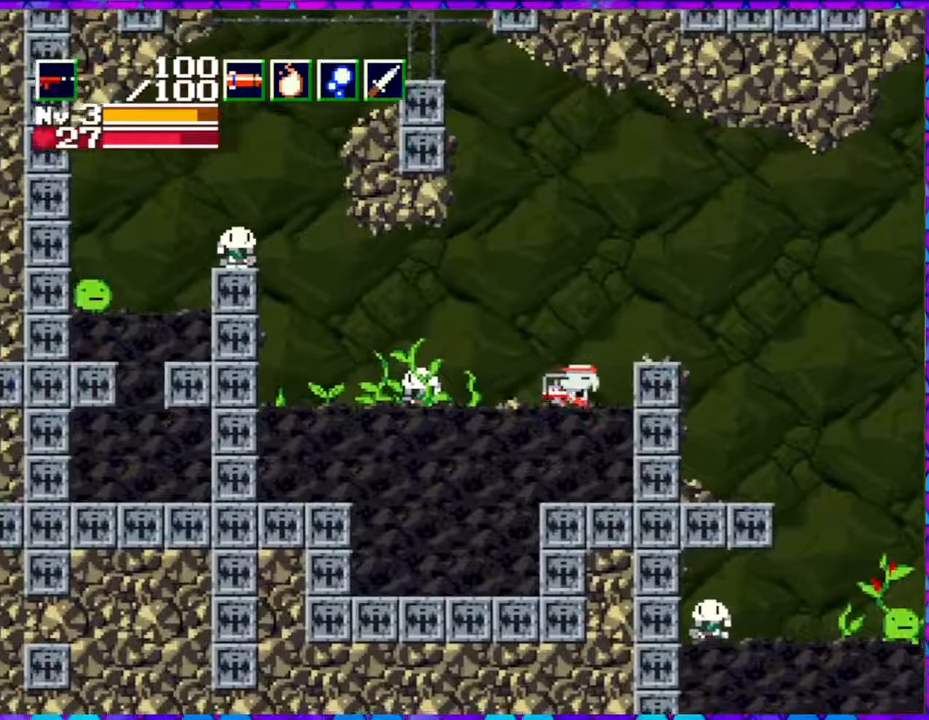
{"buttons": [], "right_stick": "center", "events": []}
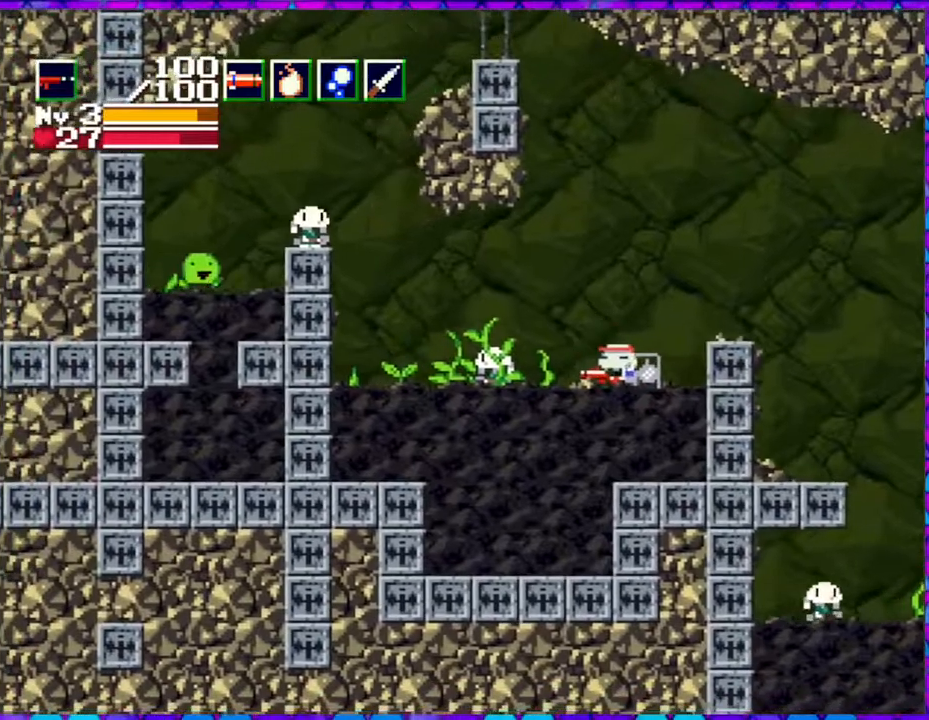
{"buttons": ["DPAD_RIGHT"], "right_stick": "center", "events": [[17, "DPAD_RIGHT", "down"], [300, "B", "down"], [467, "B", "up"]]}
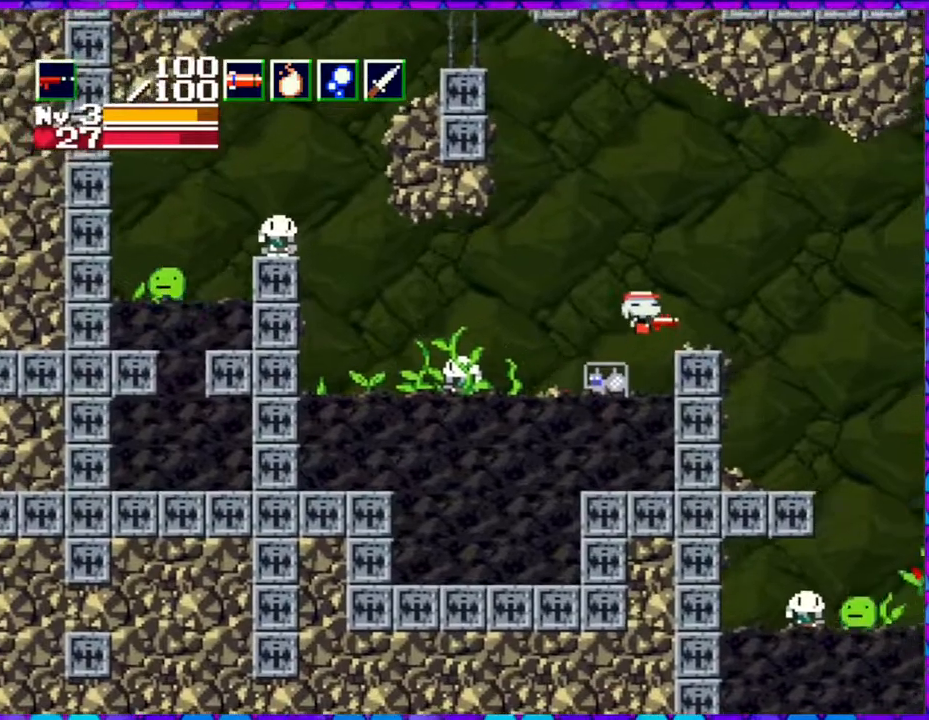
{"buttons": ["DPAD_RIGHT"], "right_stick": "center", "events": []}
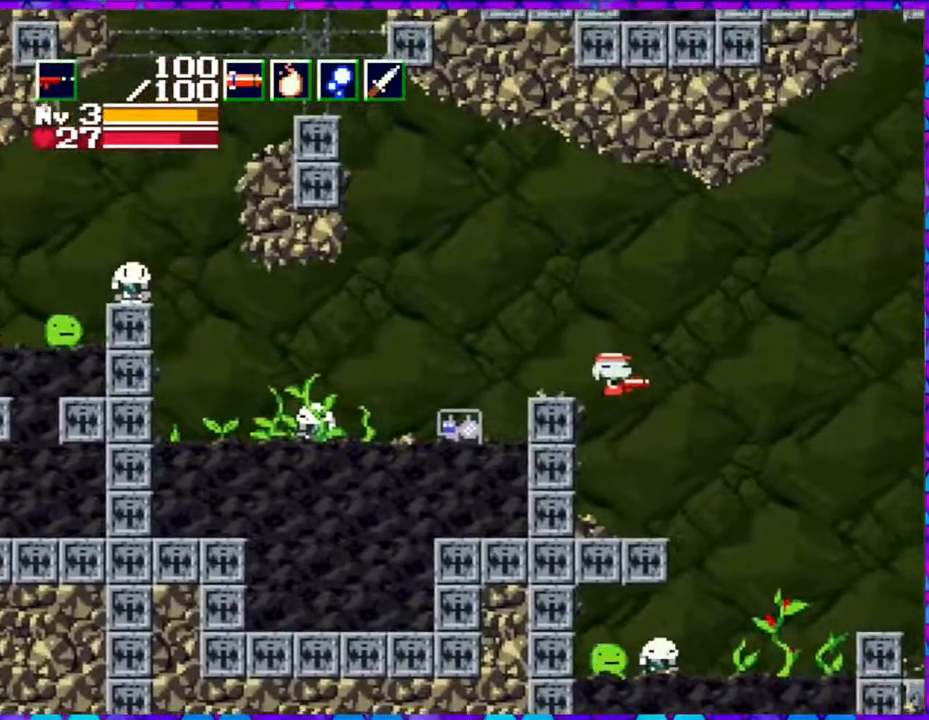
{"buttons": ["Y", "DPAD_DOWN"], "right_stick": "center", "events": [[100, "DPAD_DOWN", "down"], [100, "DPAD_RIGHT", "up"], [183, "Y", "down"]]}
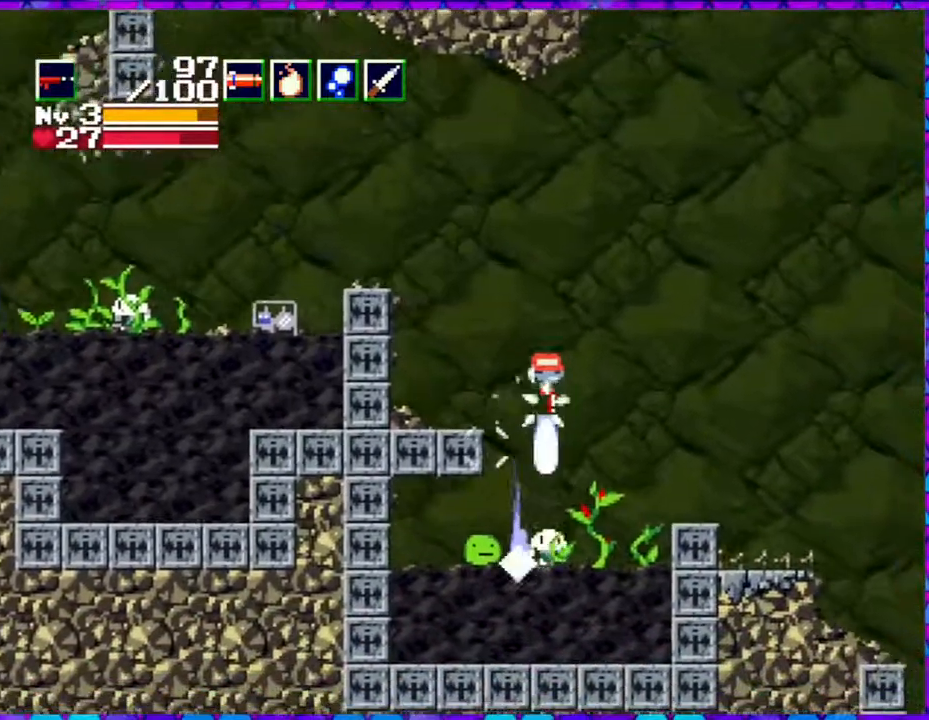
{"buttons": ["DPAD_LEFT"], "right_stick": "center", "events": [[267, "Y", "up"], [317, "DPAD_DOWN", "up"], [383, "DPAD_LEFT", "down"]]}
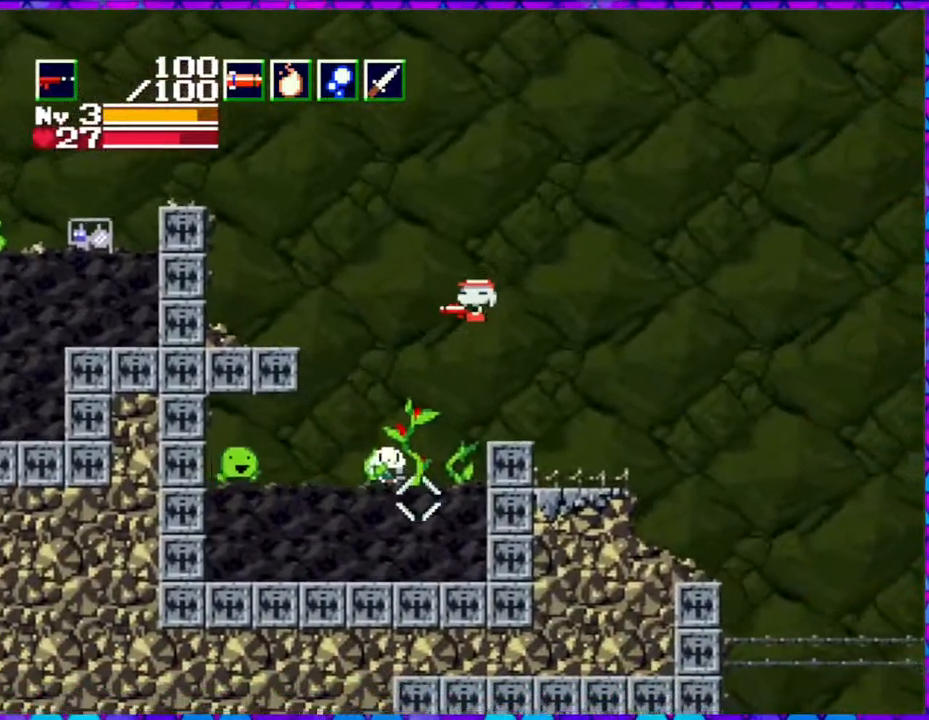
{"buttons": ["Y"], "right_stick": "center", "events": [[350, "DPAD_LEFT", "up"], [400, "Y", "down"]]}
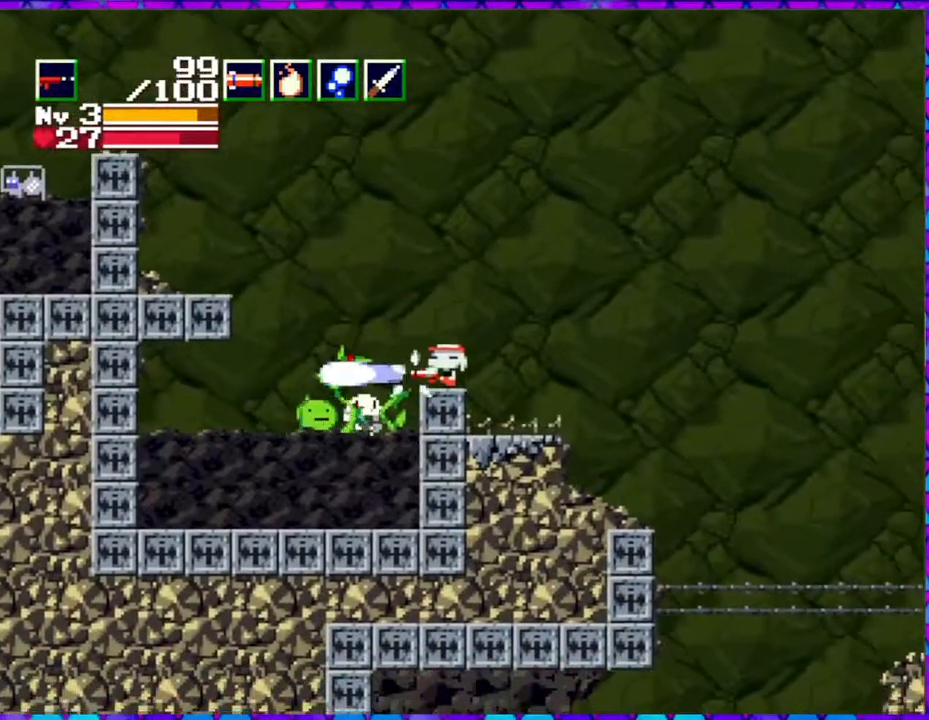
{"buttons": [], "right_stick": "center", "events": [[17, "Y", "up"], [50, "B", "down"], [133, "DPAD_LEFT", "down"], [250, "B", "up"], [333, "DPAD_LEFT", "up"]]}
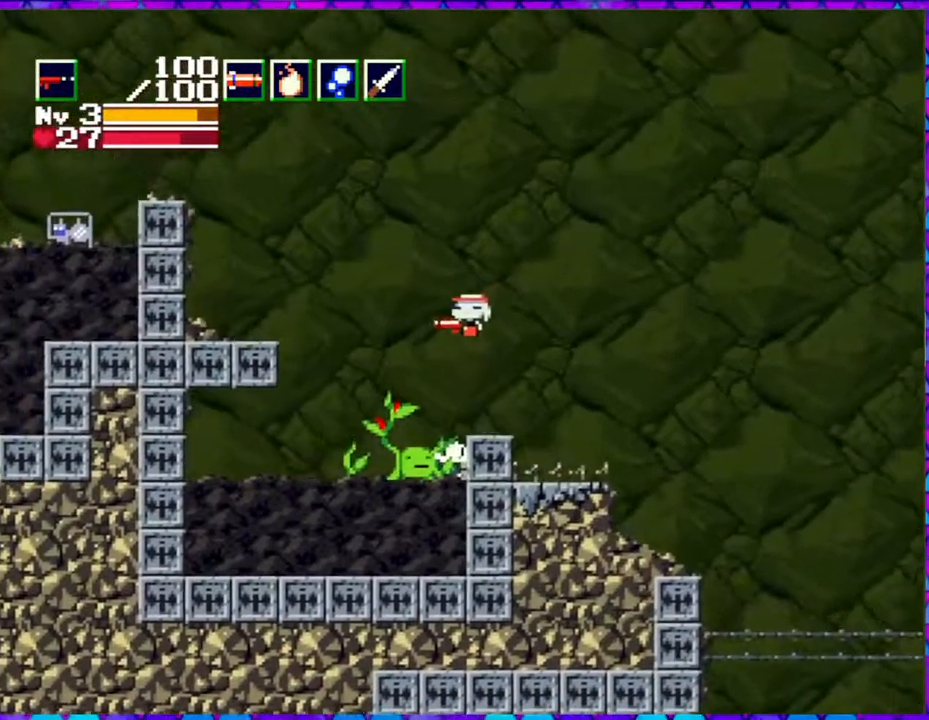
{"buttons": ["Y", "DPAD_DOWN"], "right_stick": "center", "events": [[83, "DPAD_DOWN", "down"], [117, "Y", "down"]]}
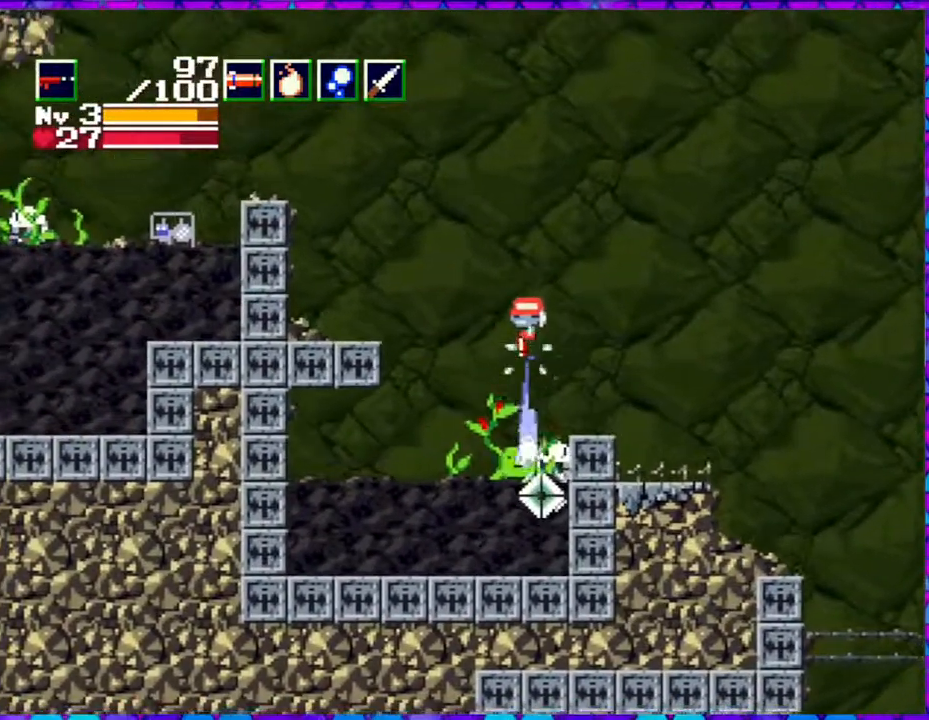
{"buttons": ["DPAD_RIGHT"], "right_stick": "center", "events": [[400, "Y", "up"], [500, "DPAD_DOWN", "up"], [500, "DPAD_RIGHT", "down"]]}
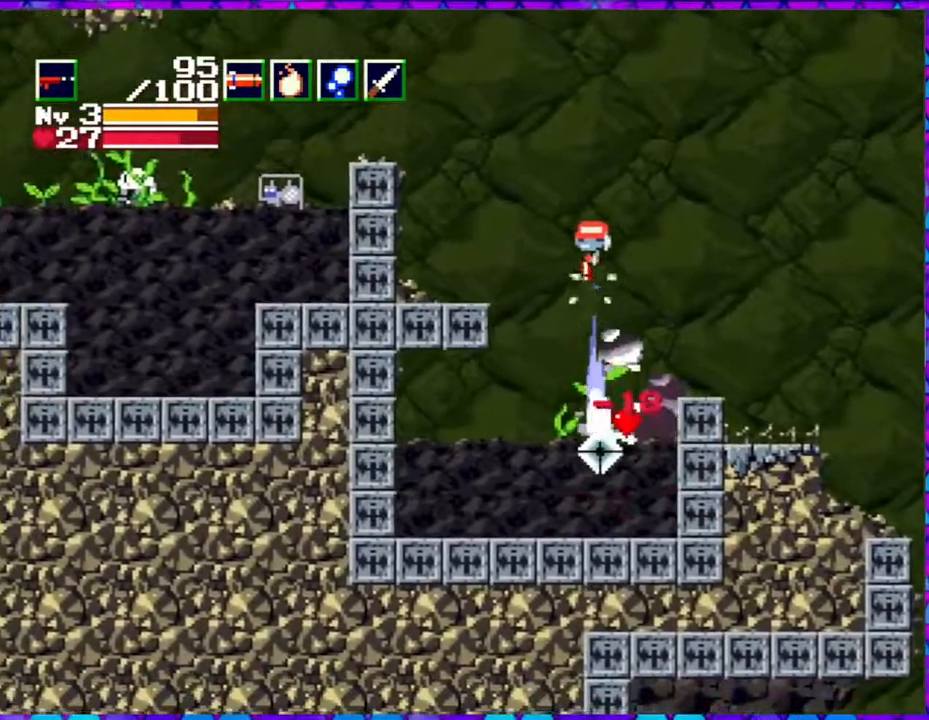
{"buttons": [], "right_stick": "center", "events": [[317, "DPAD_RIGHT", "up"]]}
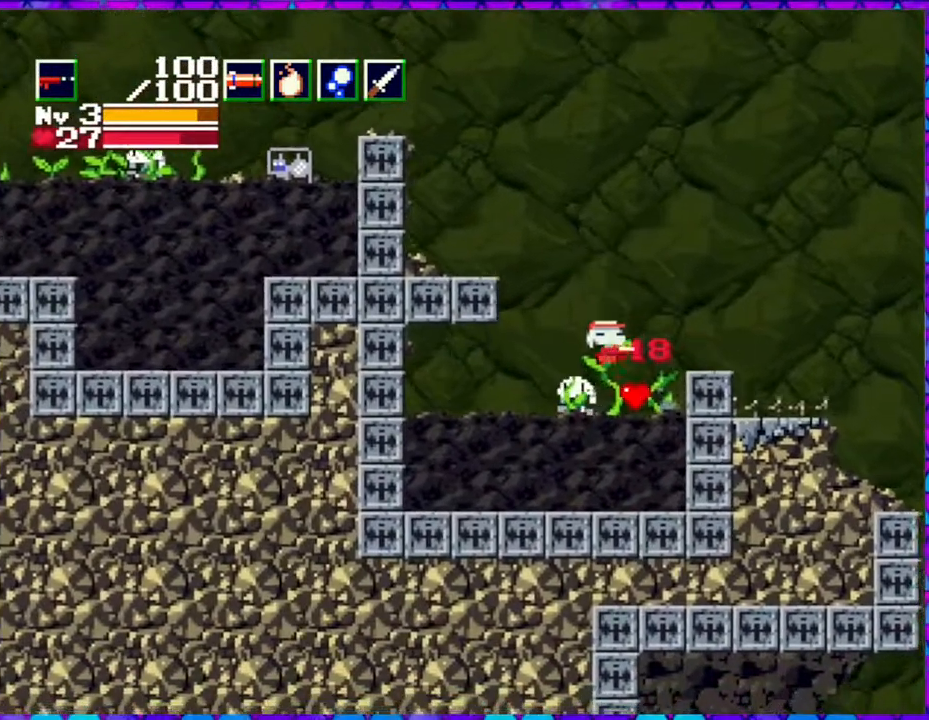
{"buttons": ["DPAD_LEFT"], "right_stick": "center", "events": [[367, "DPAD_LEFT", "down"]]}
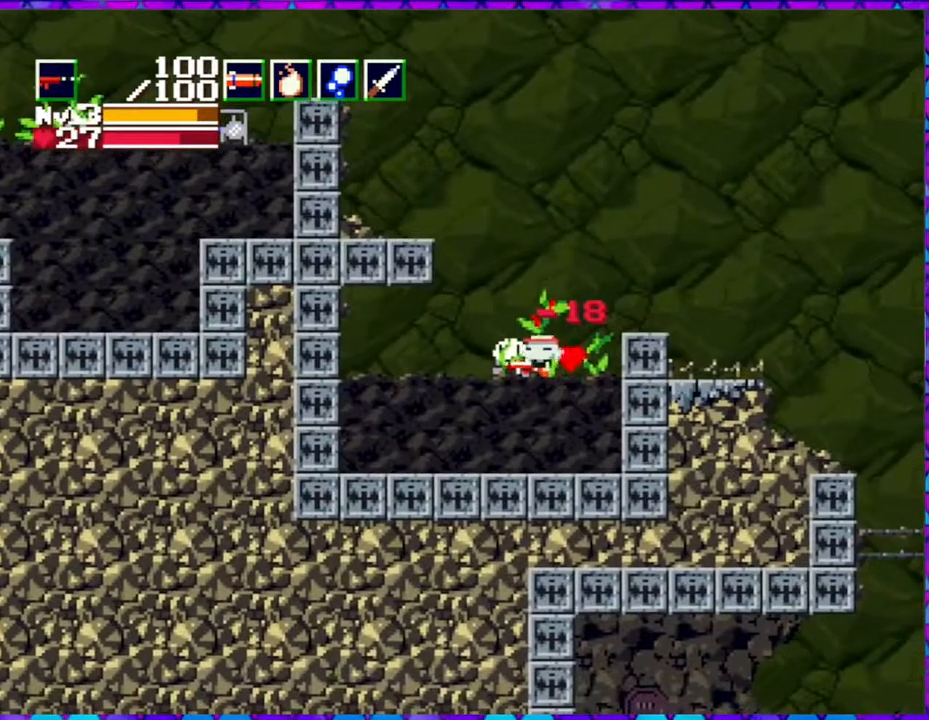
{"buttons": ["DPAD_LEFT"], "right_stick": "center", "events": [[67, "DPAD_DOWN", "down"], [67, "DPAD_LEFT", "up"], [100, "DPAD_DOWN", "up"], [367, "DPAD_LEFT", "down"]]}
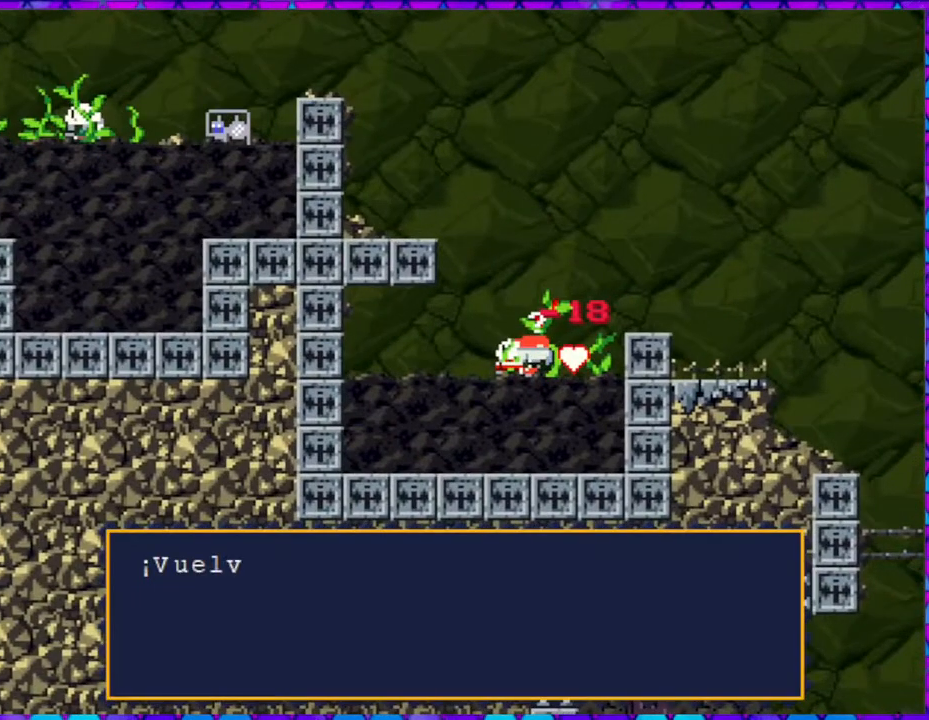
{"buttons": [], "right_stick": "center", "events": [[33, "DPAD_LEFT", "up"]]}
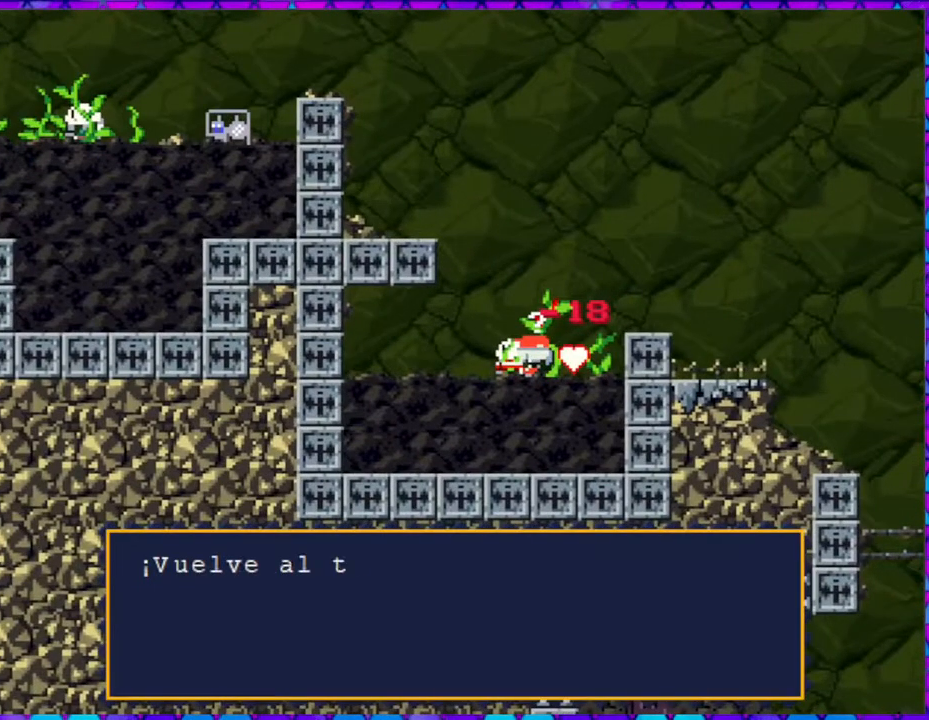
{"buttons": [], "right_stick": "center", "events": []}
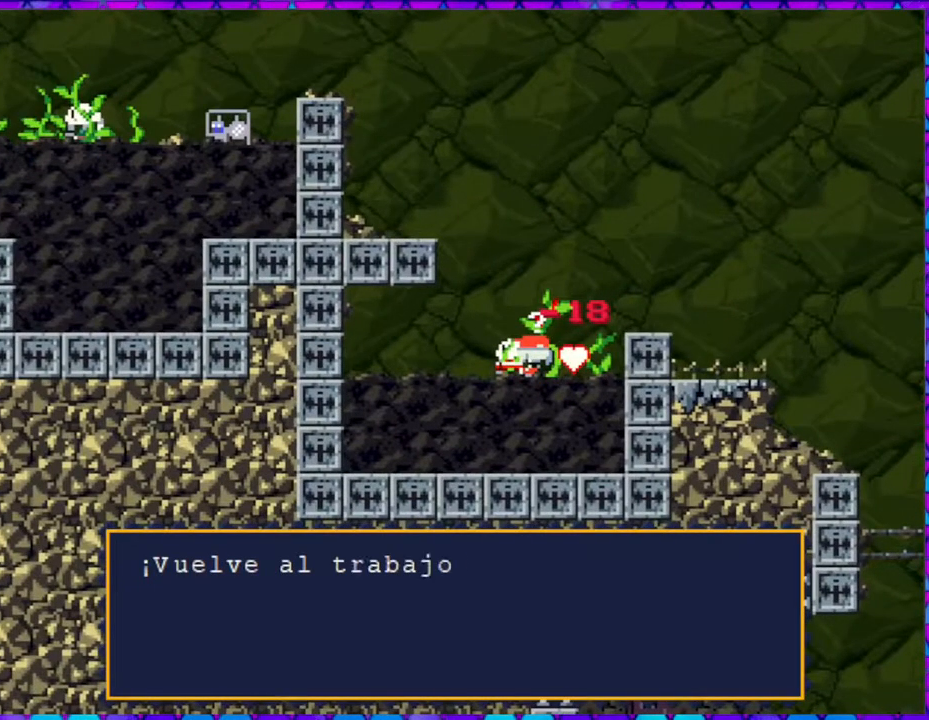
{"buttons": [], "right_stick": "center", "events": []}
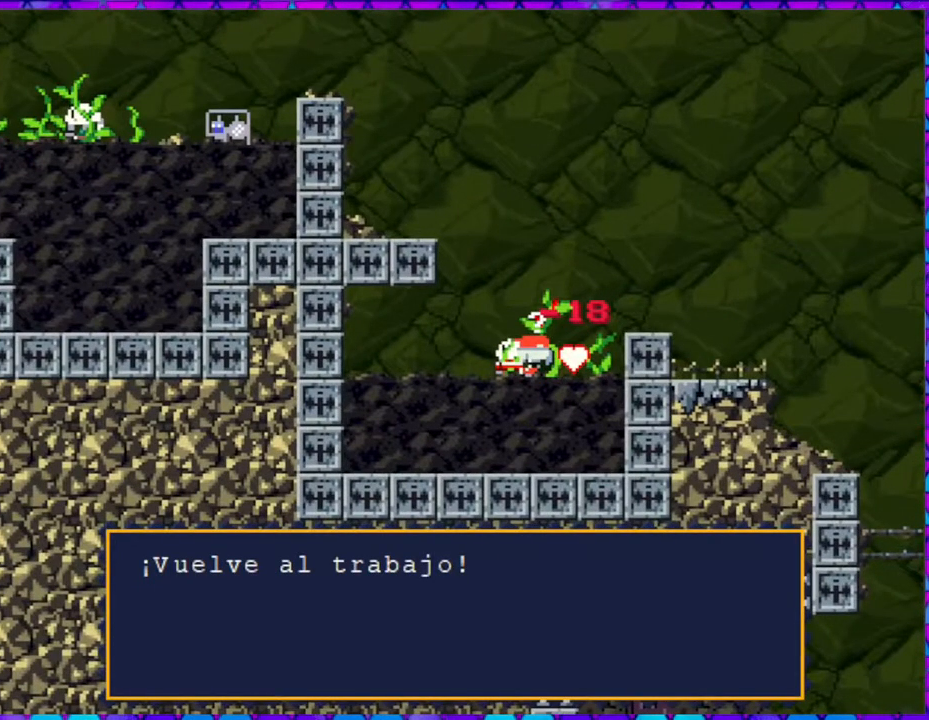
{"buttons": [], "right_stick": "center", "events": [[217, "B", "down"], [317, "B", "up"]]}
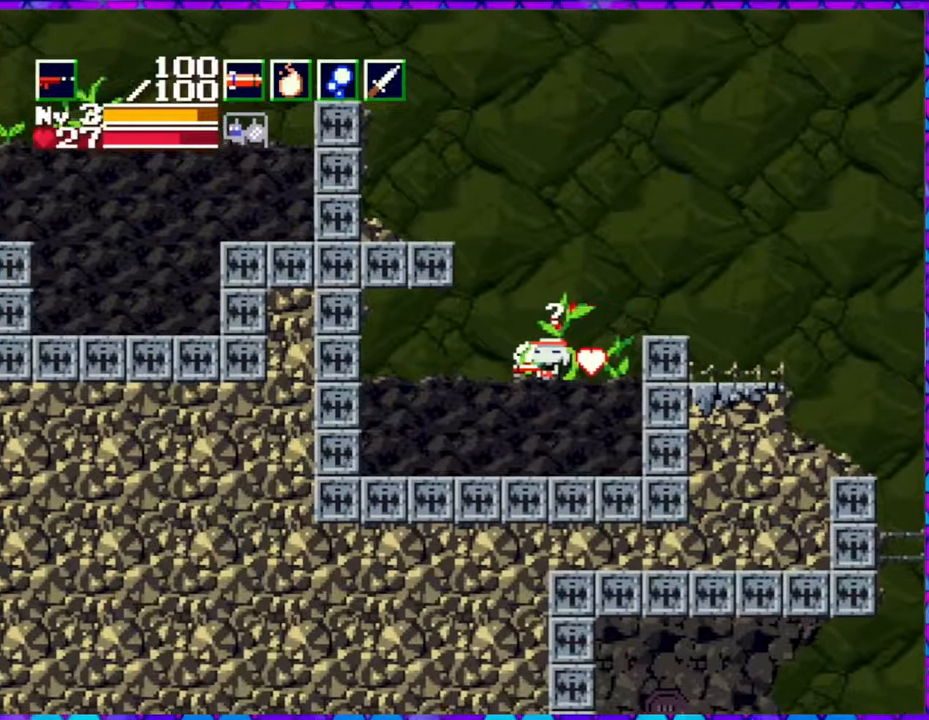
{"buttons": ["B", "DPAD_LEFT"], "right_stick": "center", "events": [[267, "B", "down"], [383, "DPAD_LEFT", "down"]]}